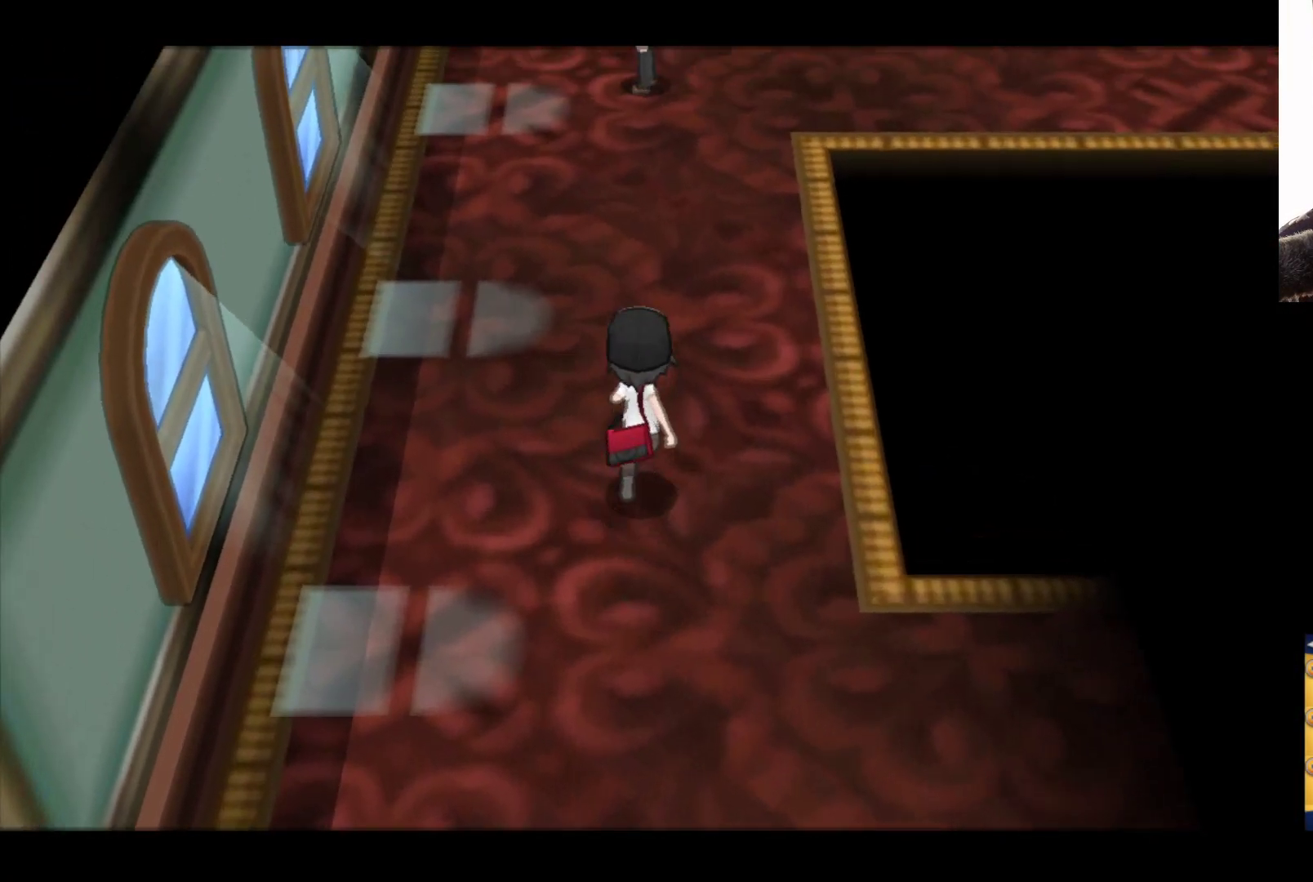
Gameplay with a controller (Xbox layout); each line is a JSON object with the inputs held at the frame after it. "events" lists button and stick changes between this image and that frame as [ms after this image, input, new state], when the widget could be followed in between.
{"buttons": ["B"], "left_stick": "up", "right_stick": "center", "events": []}
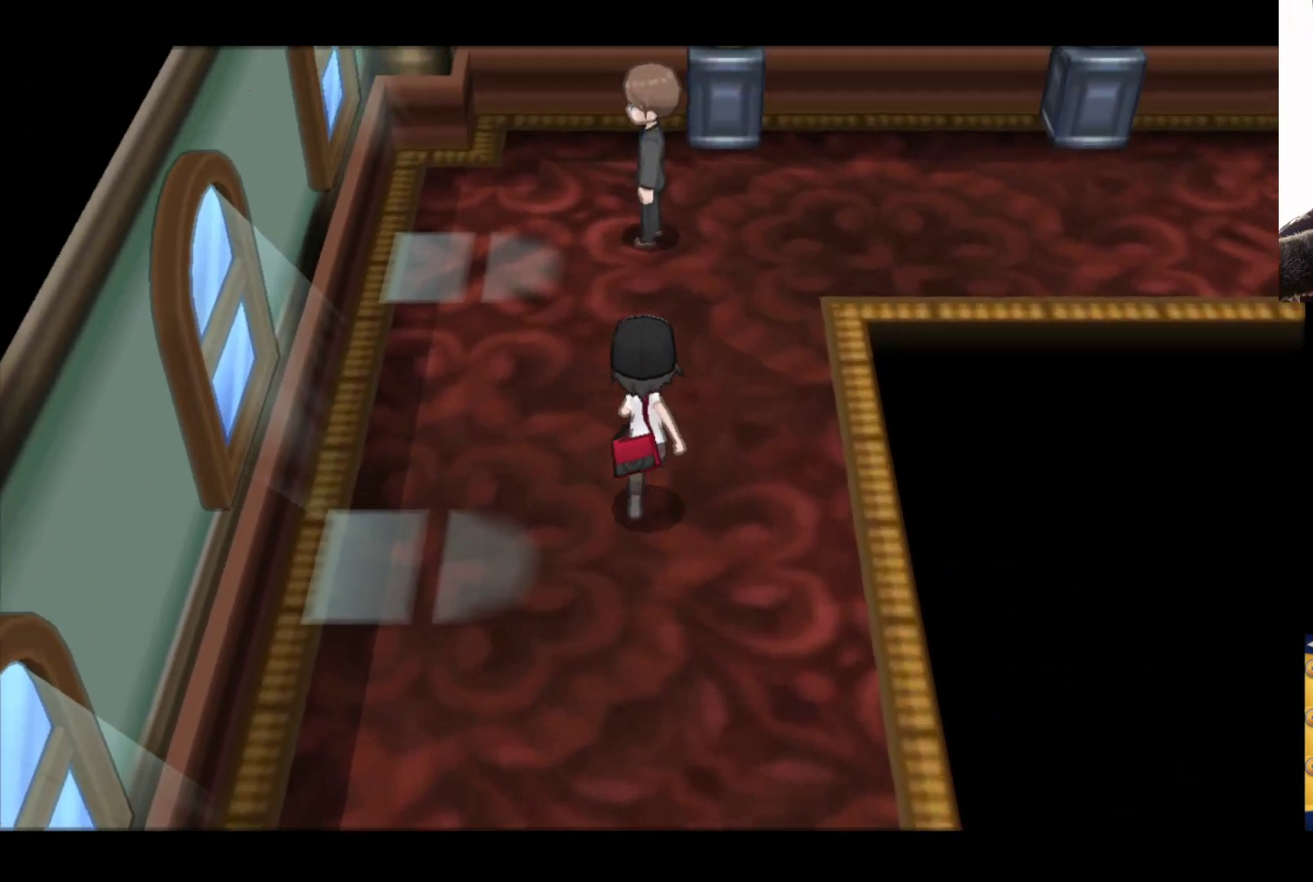
{"buttons": [], "left_stick": "up", "right_stick": "center", "events": [[333, "B", "up"]]}
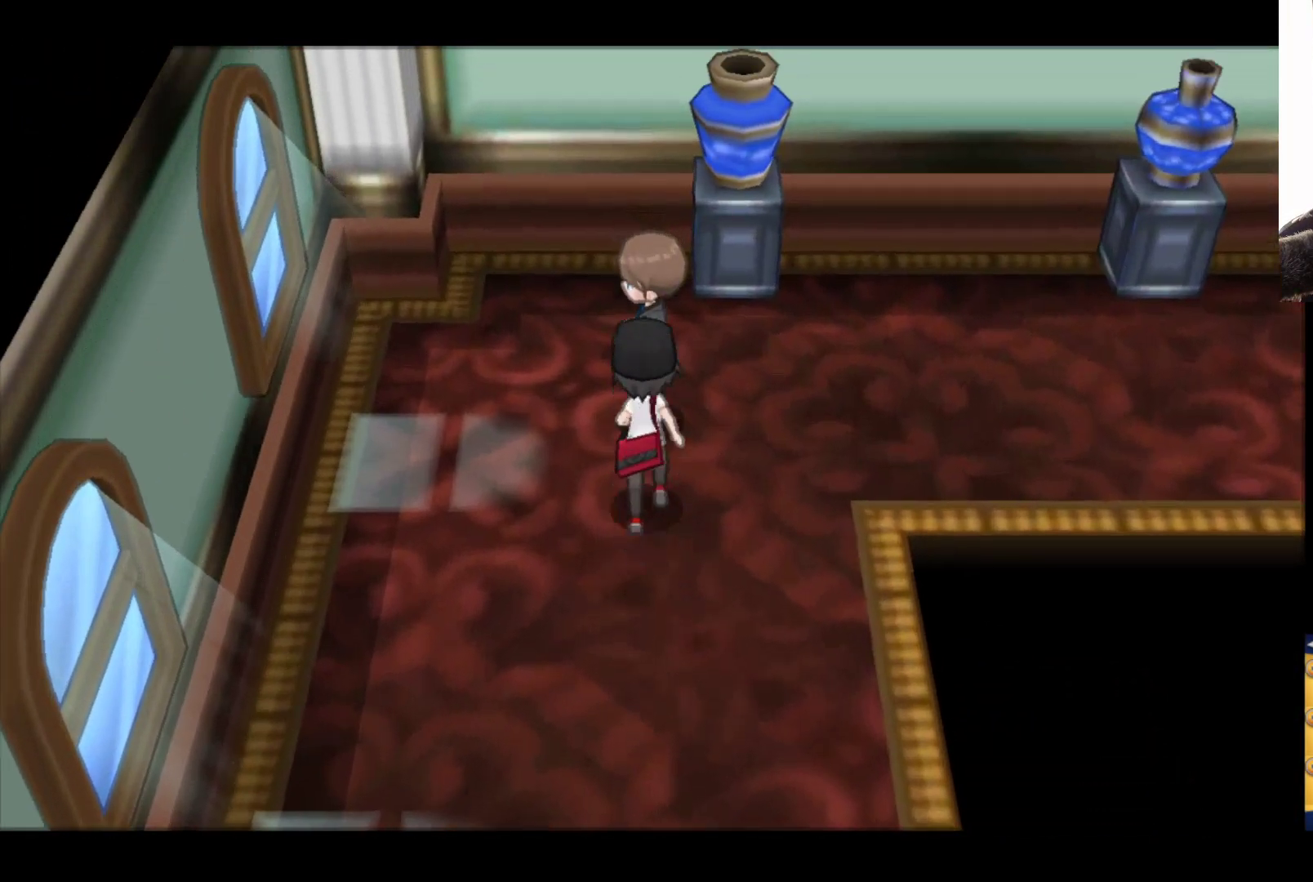
{"buttons": [], "left_stick": "center", "right_stick": "center", "events": [[33, "A", "down"], [217, "left_stick", "center"], [250, "A", "up"]]}
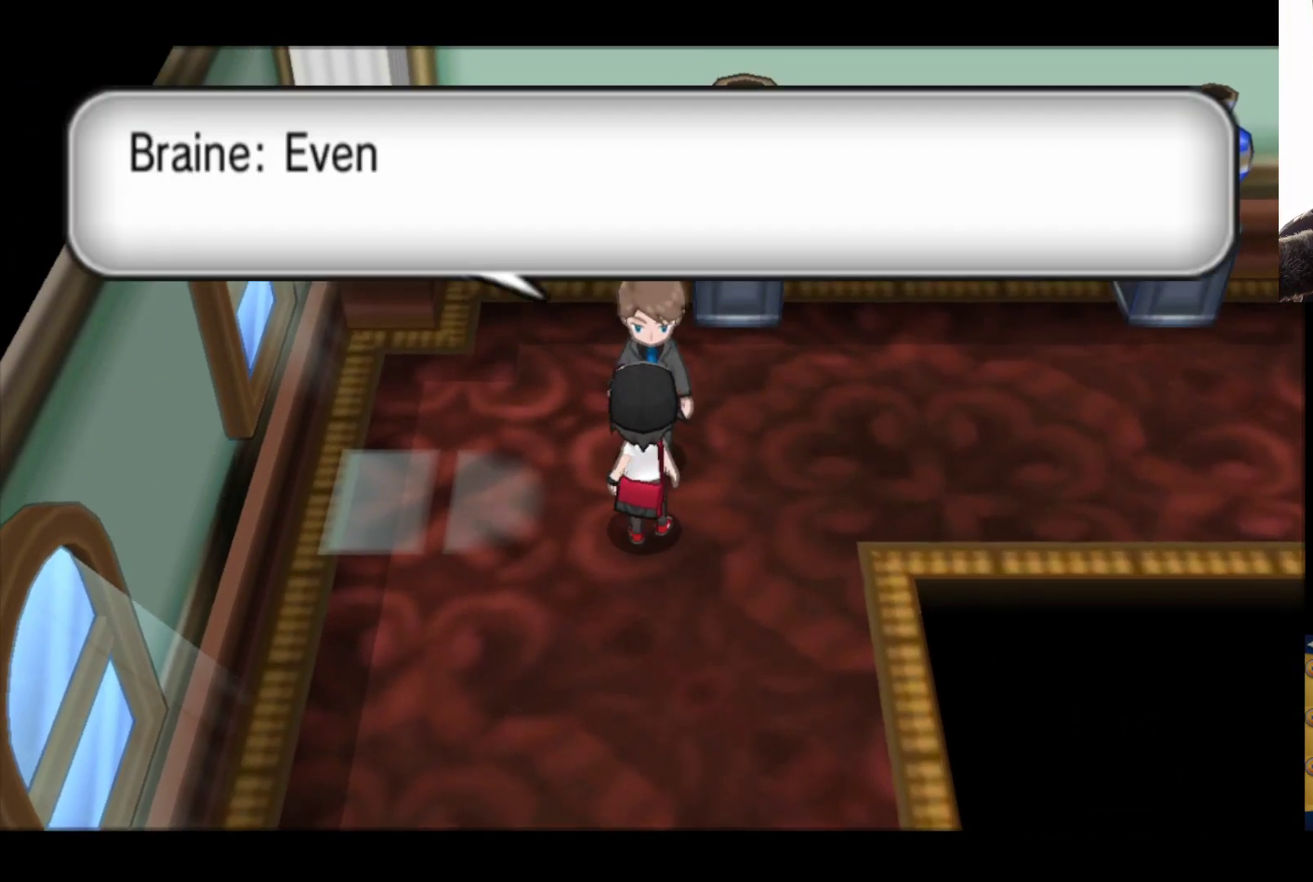
{"buttons": [], "left_stick": "center", "right_stick": "center", "events": []}
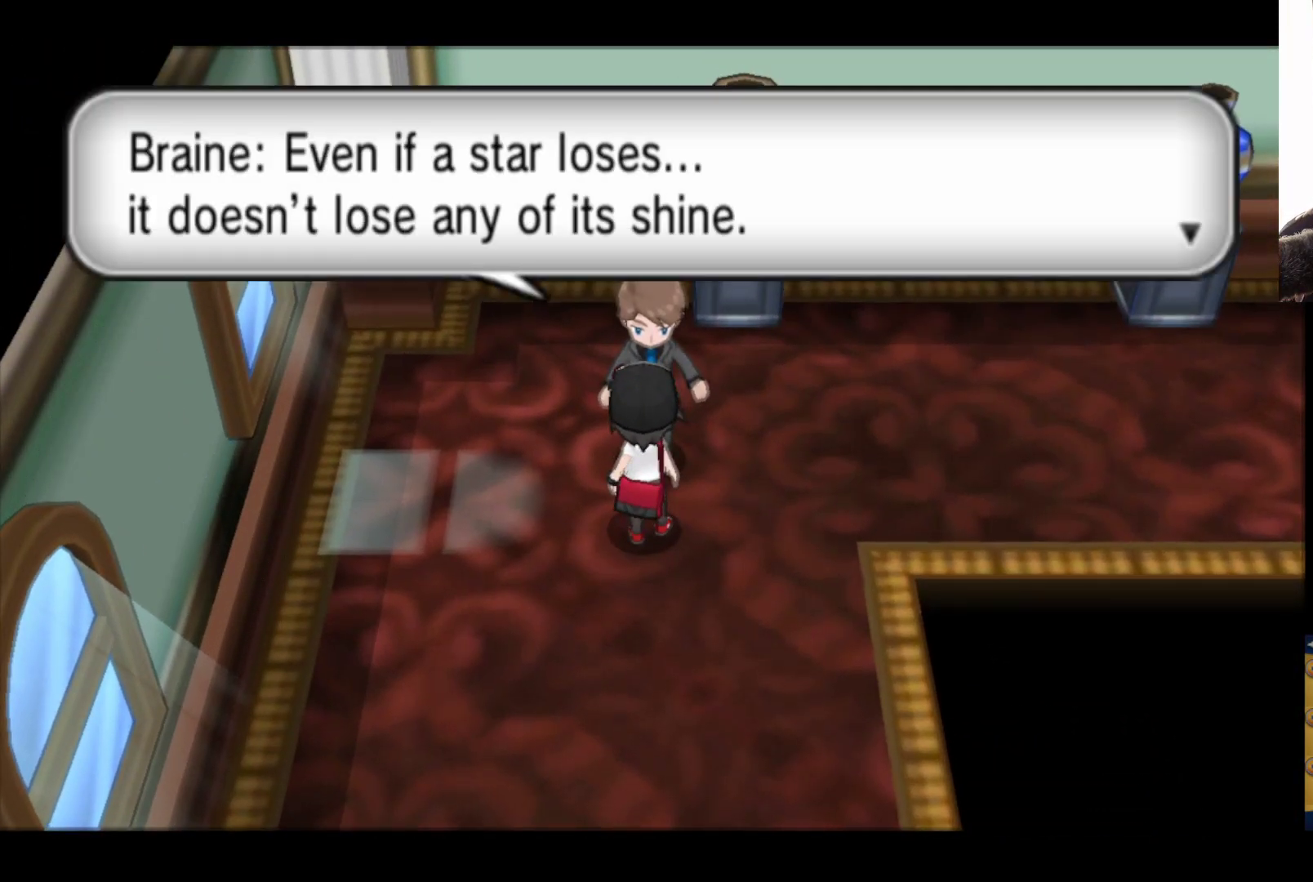
{"buttons": [], "left_stick": "center", "right_stick": "center", "events": []}
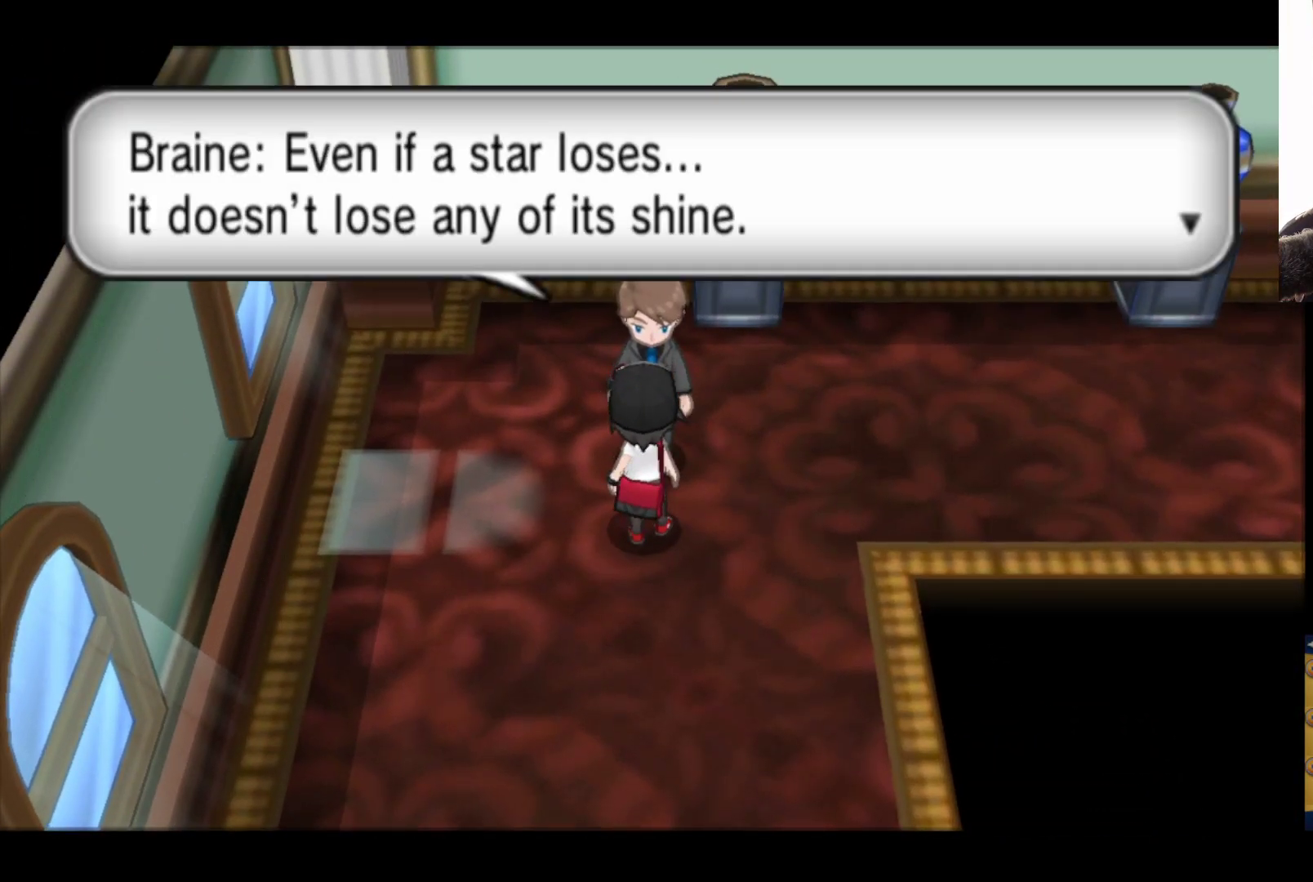
{"buttons": [], "left_stick": "center", "right_stick": "center", "events": []}
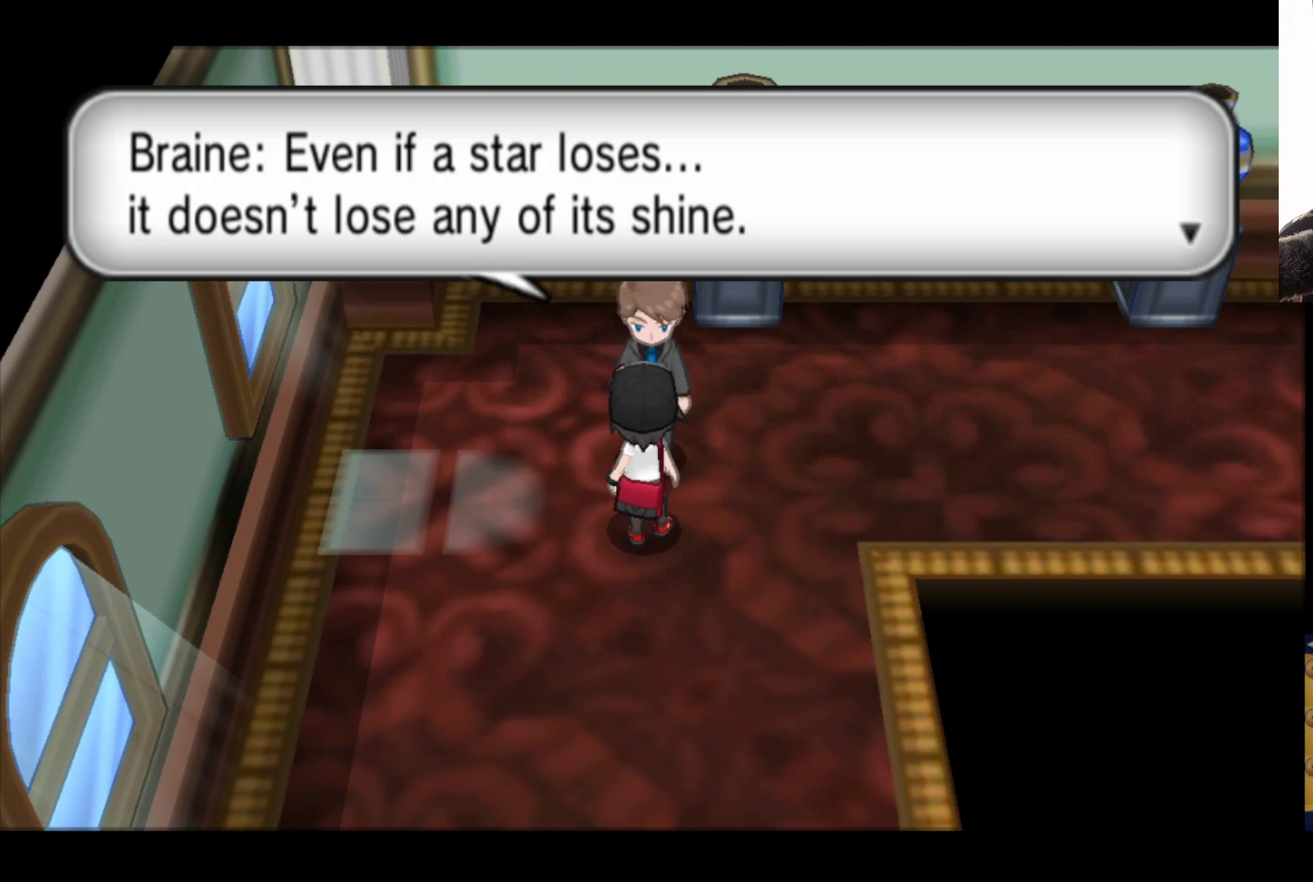
{"buttons": [], "left_stick": "center", "right_stick": "center", "events": []}
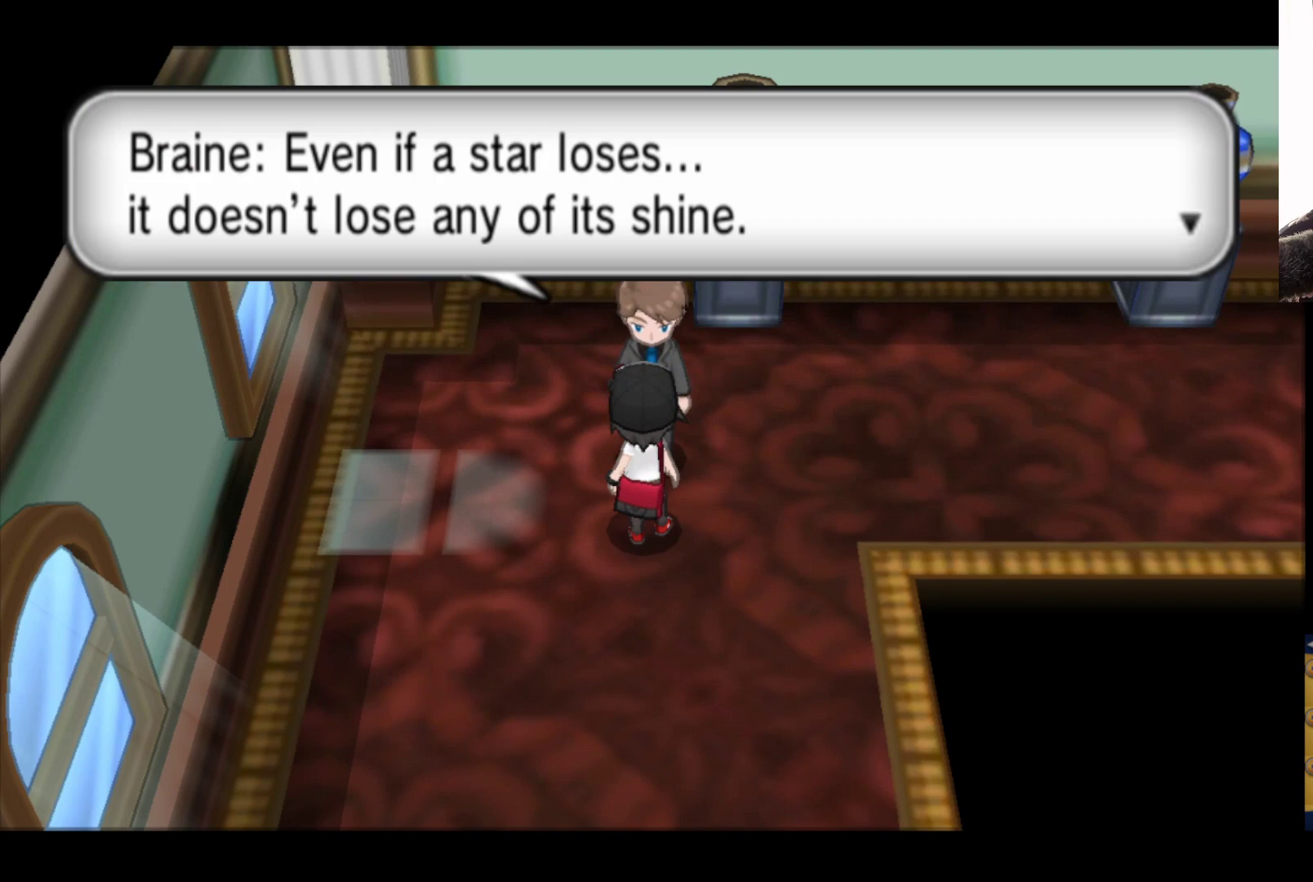
{"buttons": [], "left_stick": "center", "right_stick": "center", "events": []}
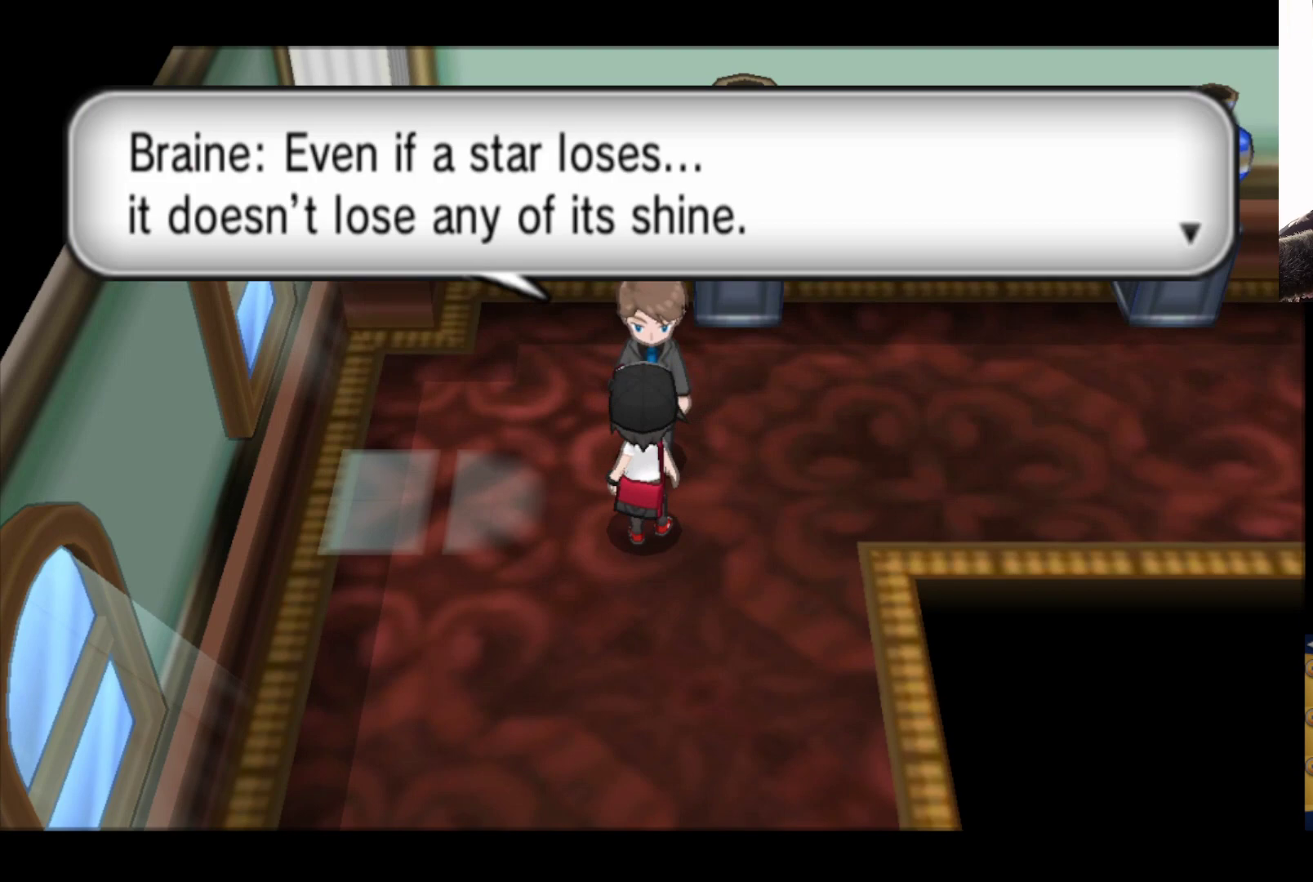
{"buttons": [], "left_stick": "center", "right_stick": "center", "events": []}
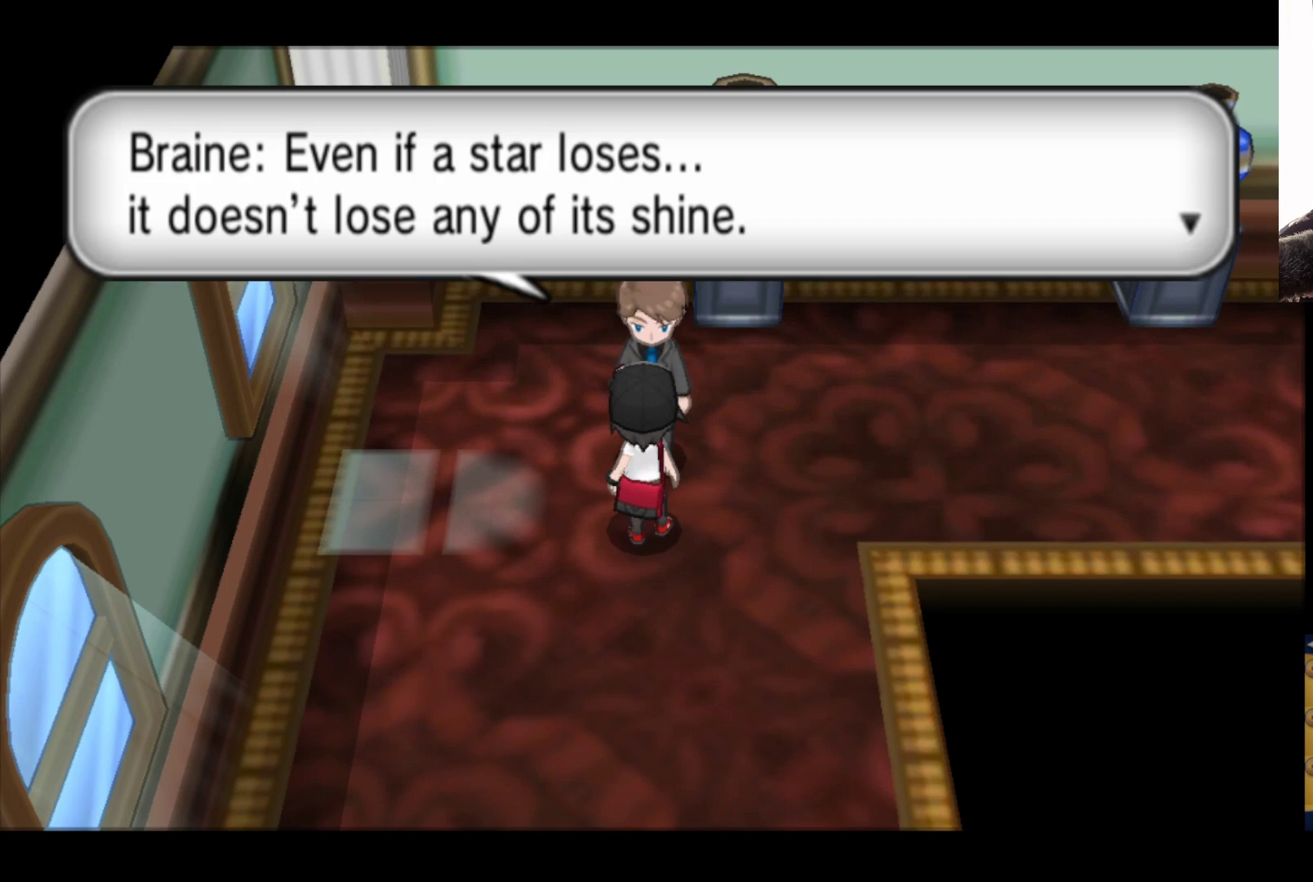
{"buttons": [], "left_stick": "center", "right_stick": "center", "events": []}
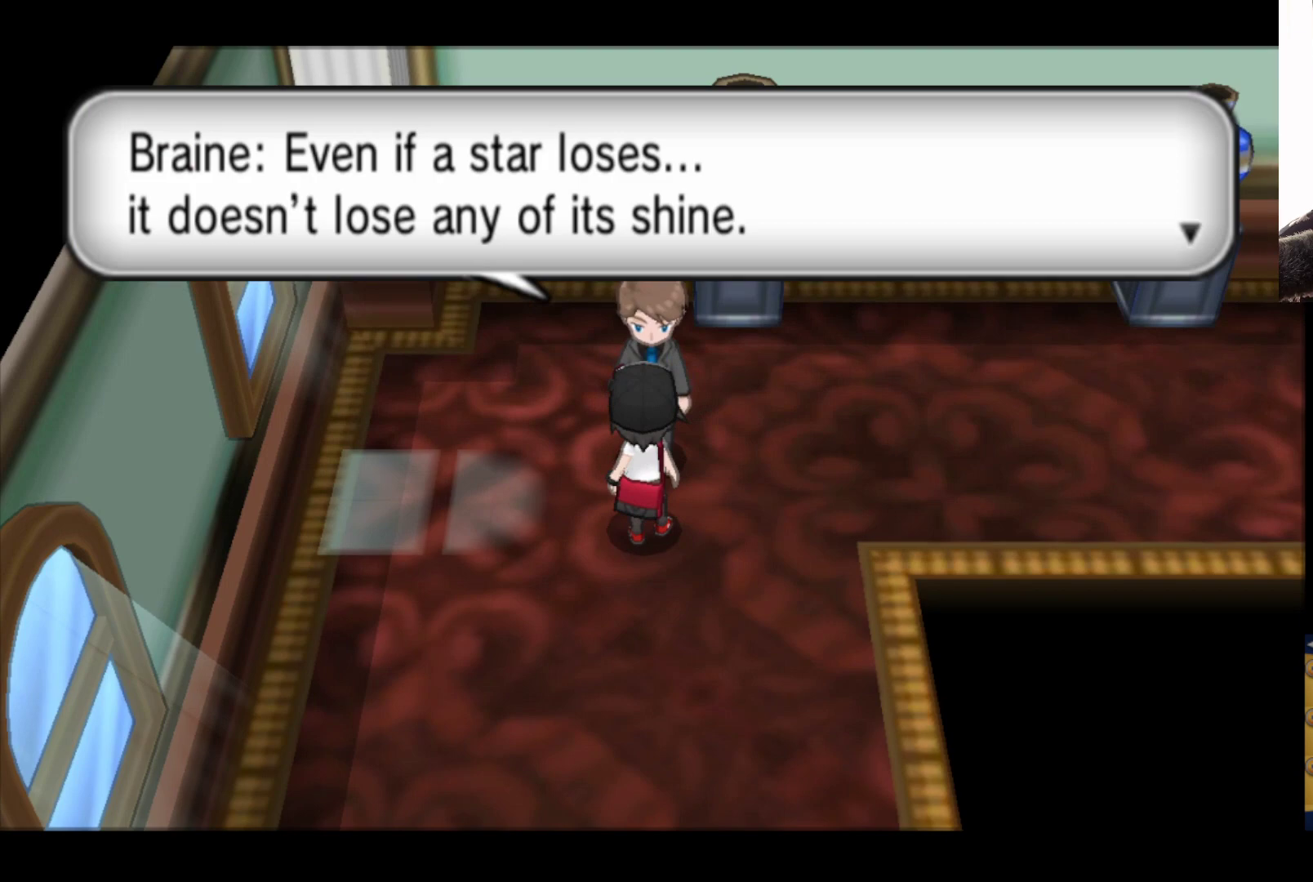
{"buttons": [], "left_stick": "center", "right_stick": "center", "events": []}
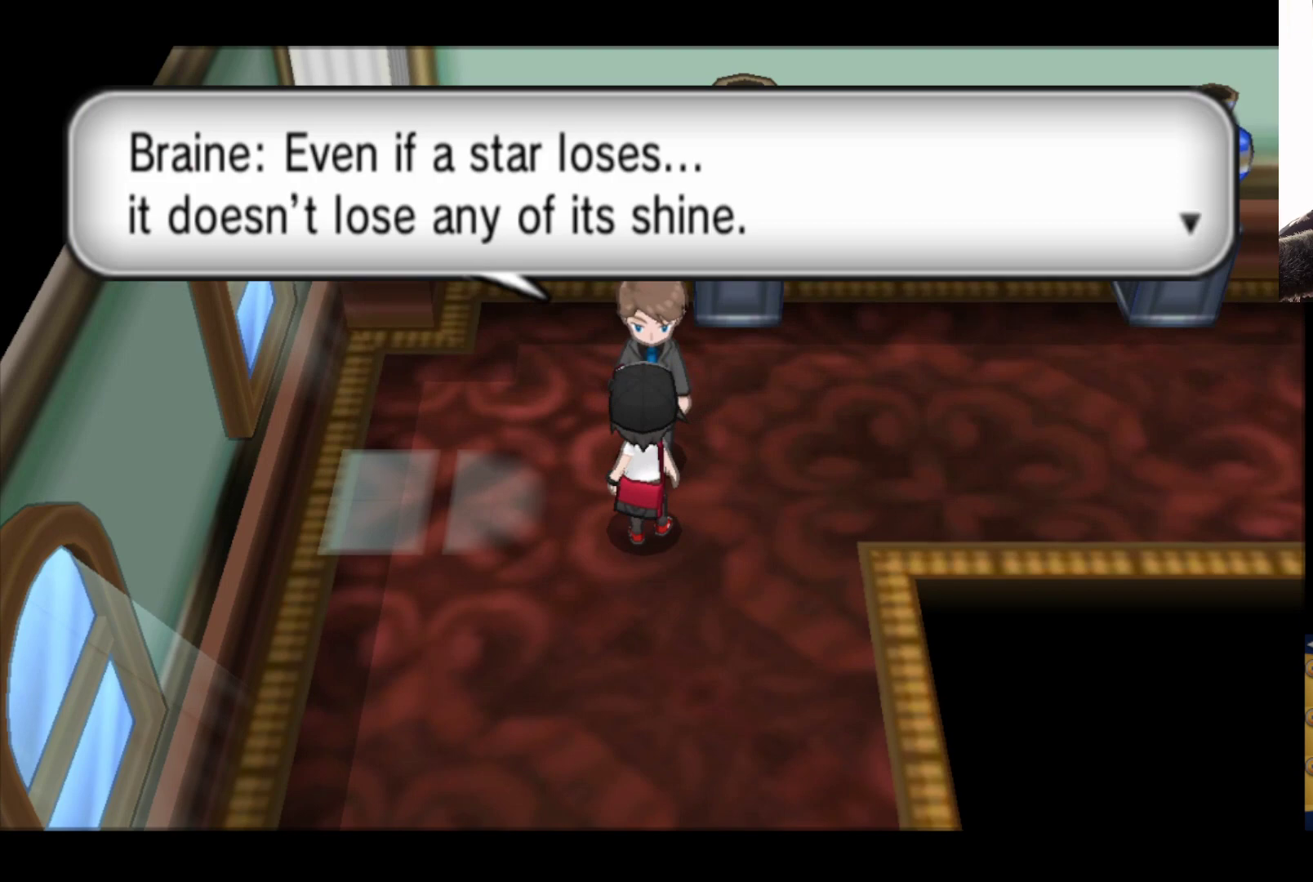
{"buttons": [], "left_stick": "center", "right_stick": "center", "events": []}
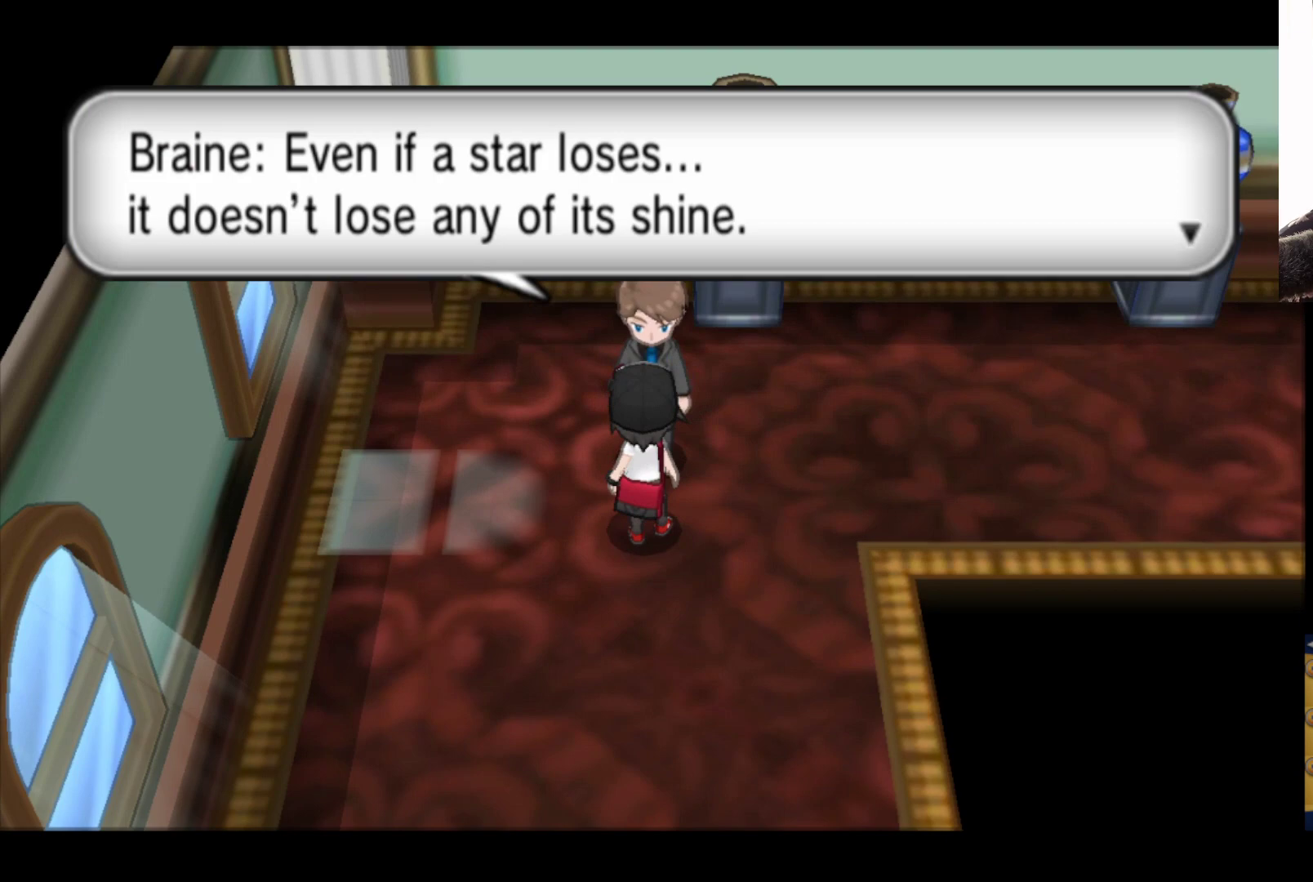
{"buttons": ["A"], "left_stick": "center", "right_stick": "center", "events": [[433, "A", "down"]]}
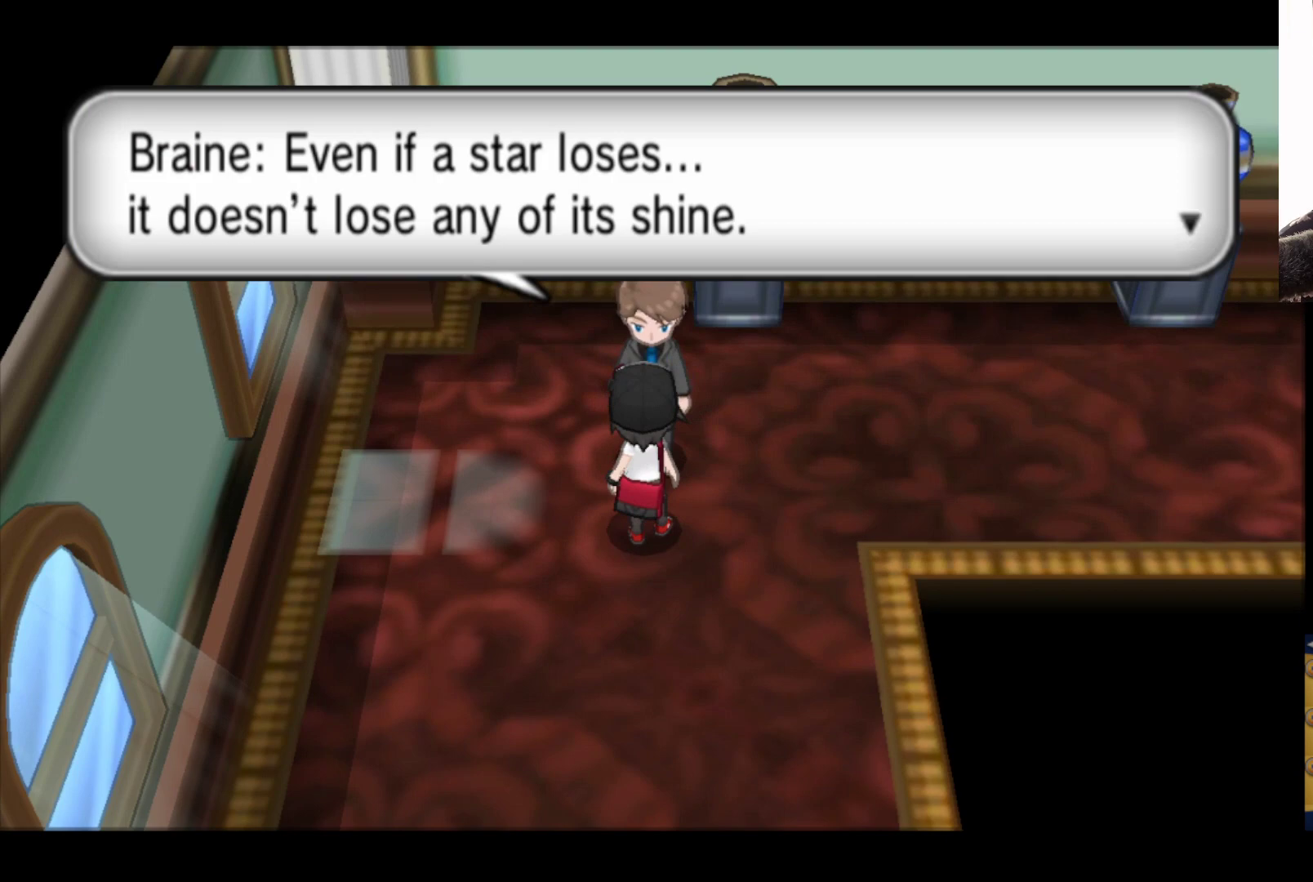
{"buttons": ["A"], "left_stick": "center", "right_stick": "center", "events": [[100, "A", "up"], [417, "A", "down"]]}
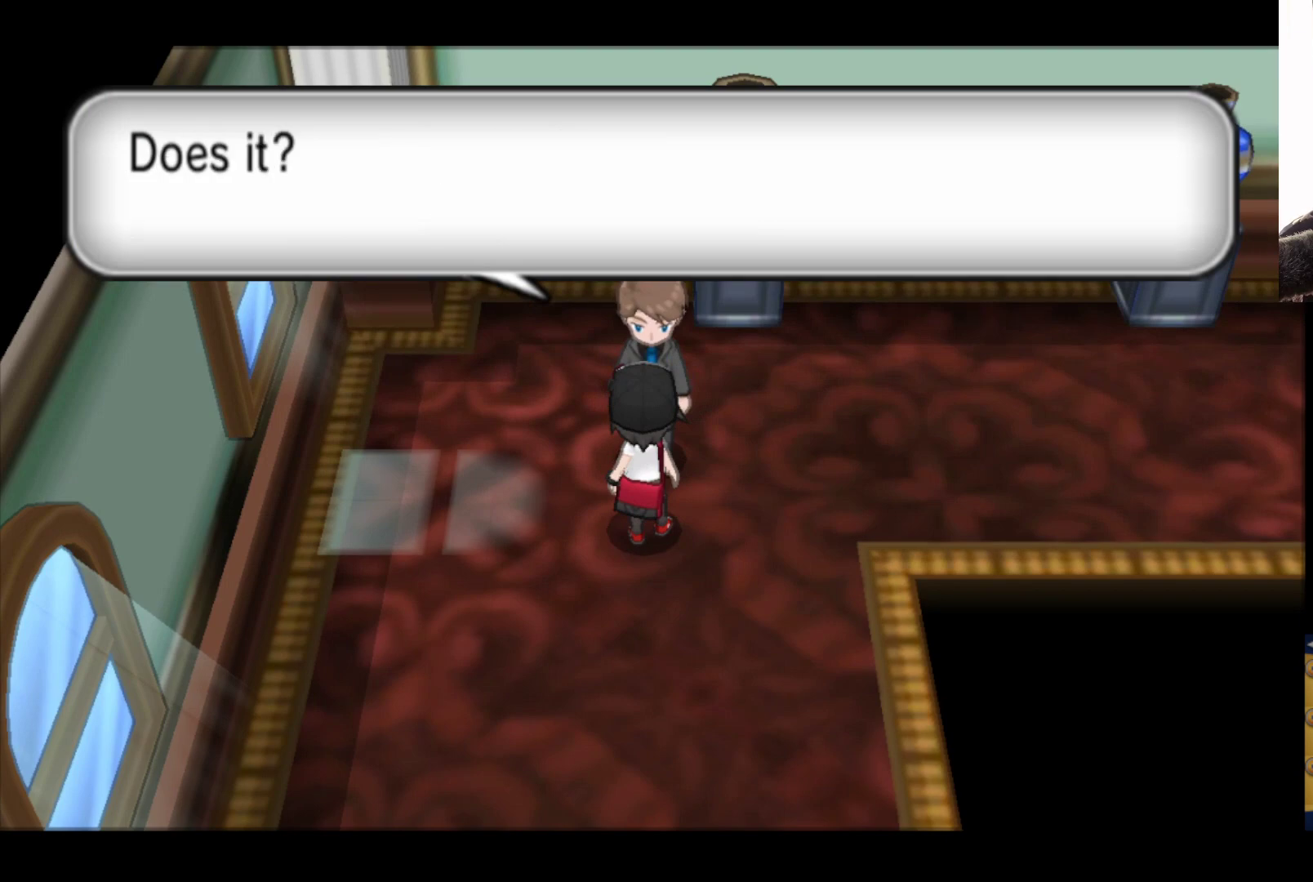
{"buttons": ["B"], "left_stick": "right", "right_stick": "center", "events": [[67, "A", "up"], [83, "left_stick", "right"], [250, "B", "down"]]}
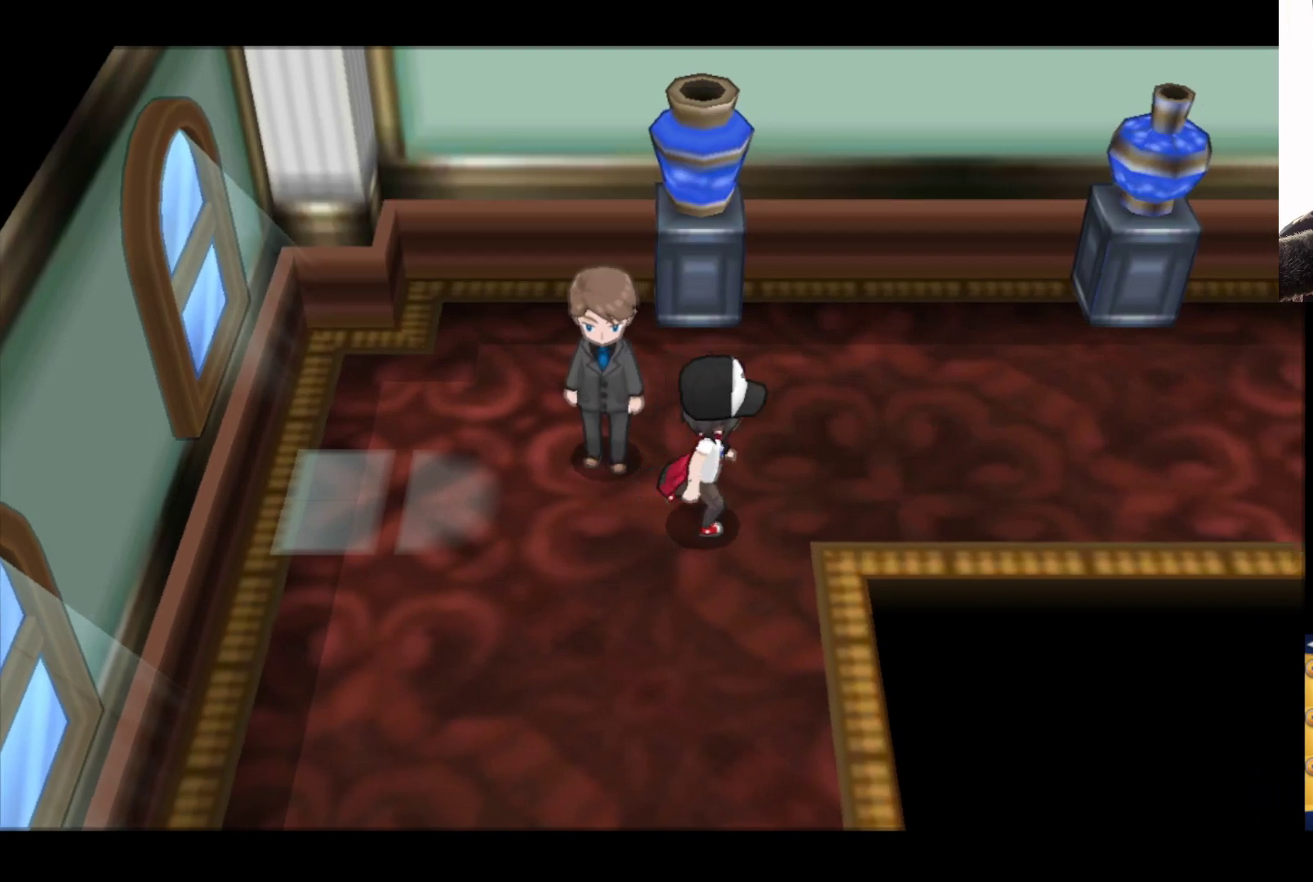
{"buttons": ["B"], "left_stick": "right", "right_stick": "center", "events": []}
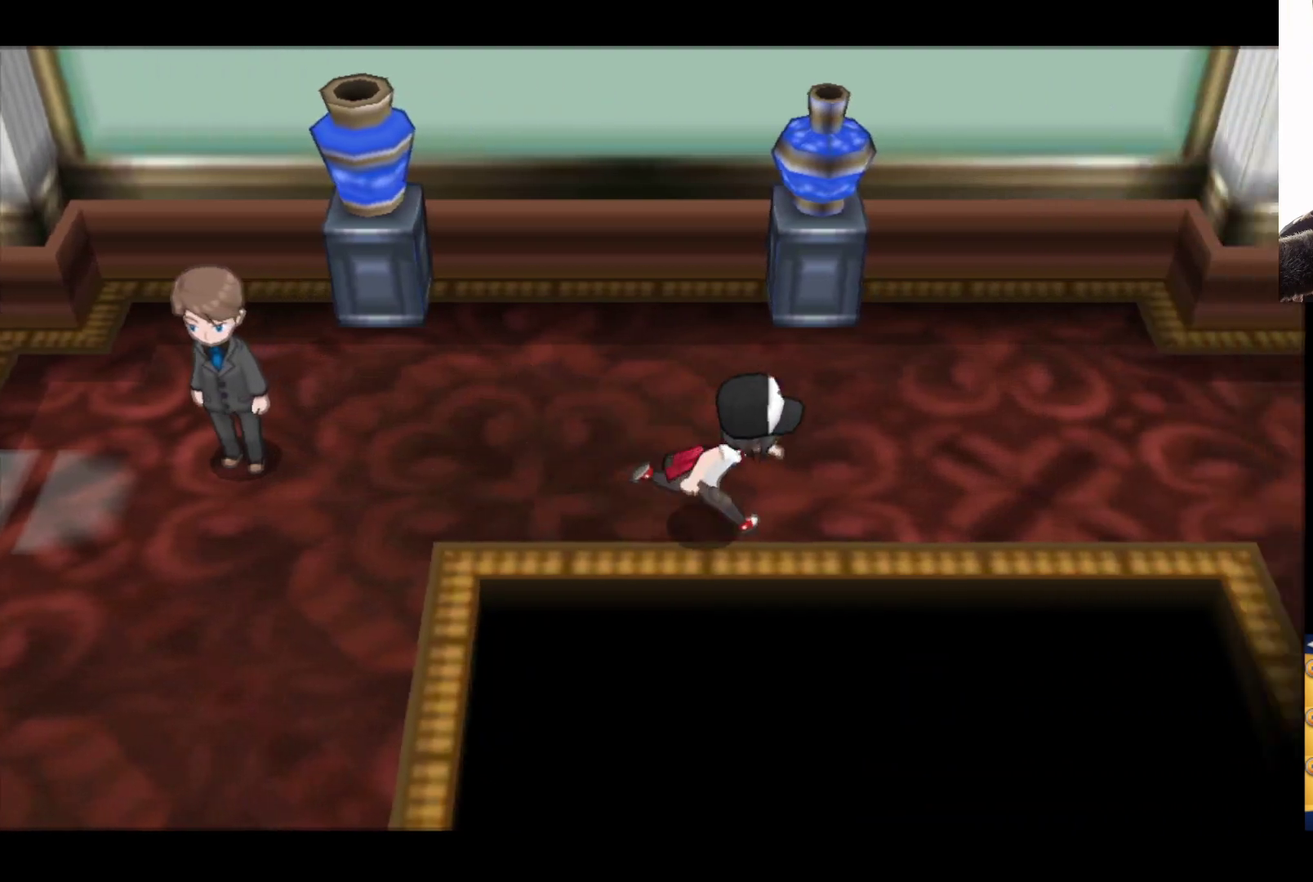
{"buttons": ["B"], "left_stick": "right", "right_stick": "center", "events": []}
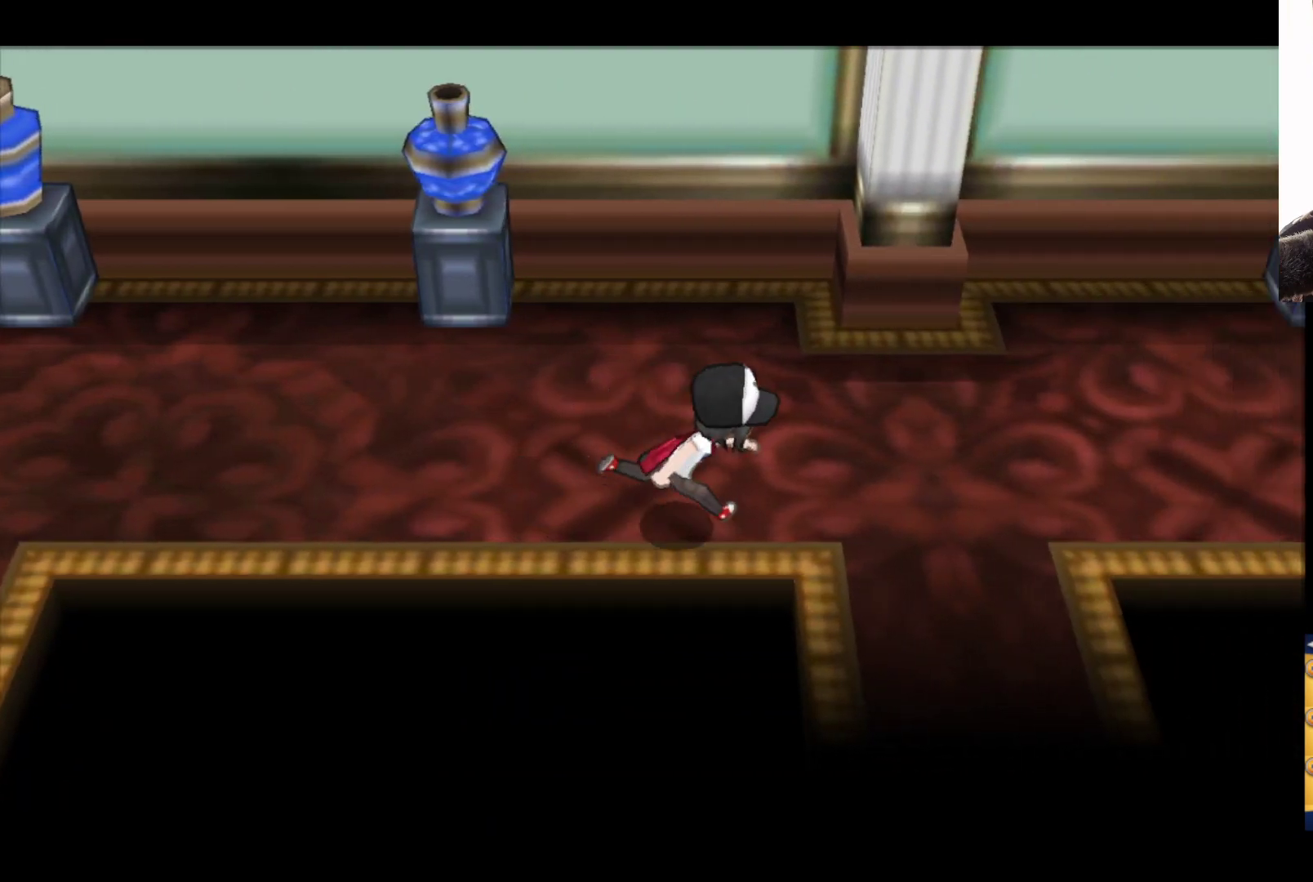
{"buttons": ["B"], "left_stick": "down", "right_stick": "center", "events": [[100, "left_stick", "down-right"], [217, "left_stick", "down"]]}
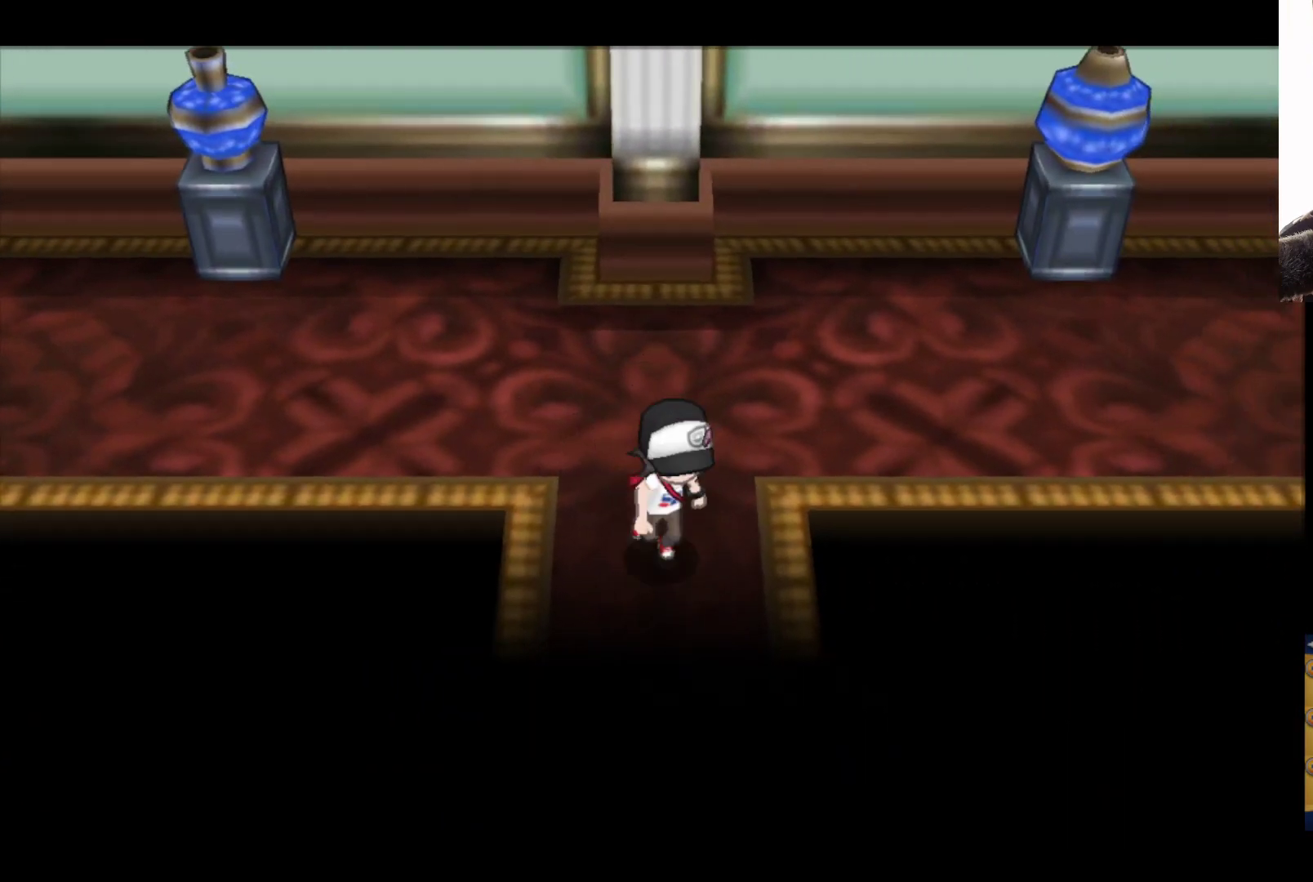
{"buttons": ["B"], "left_stick": "down", "right_stick": "center", "events": []}
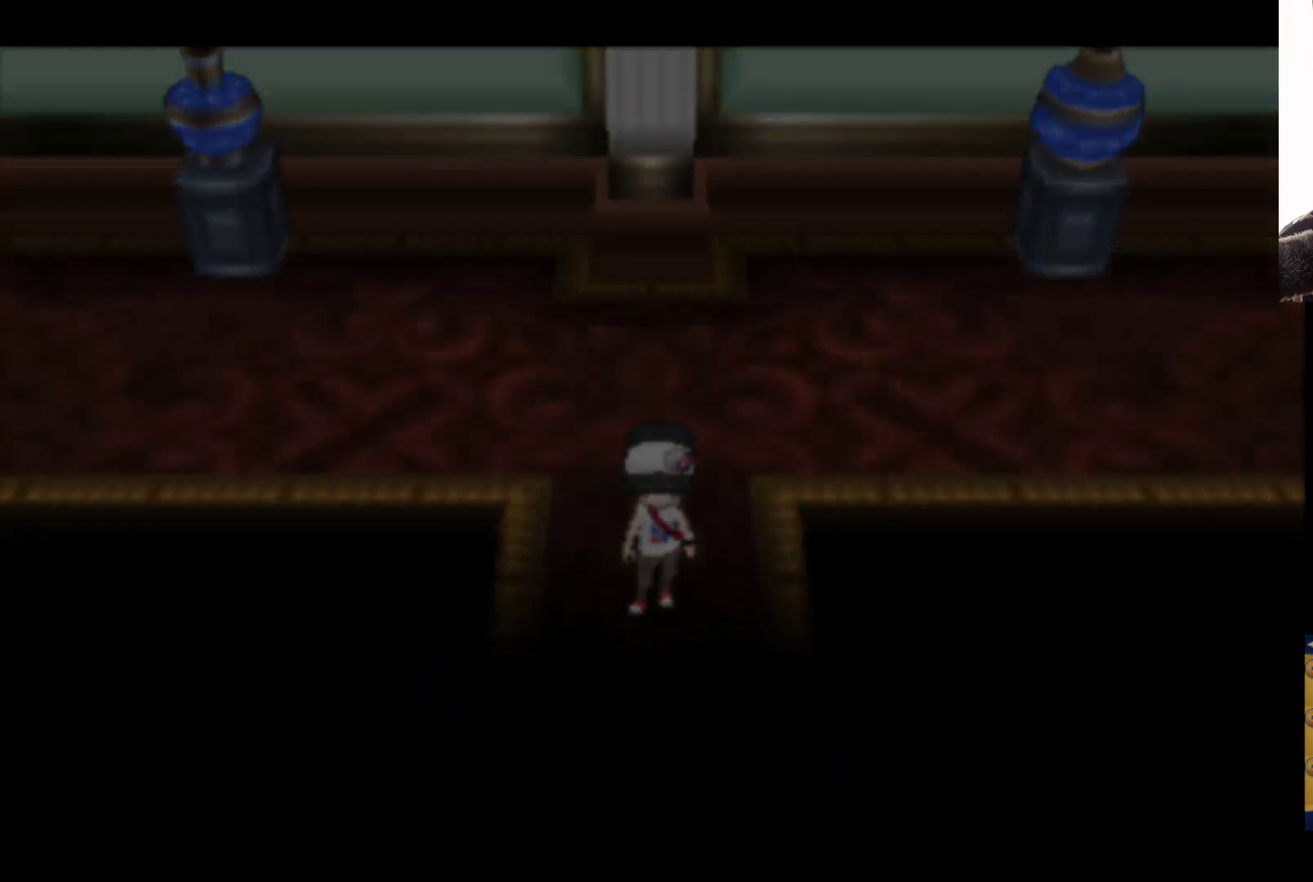
{"buttons": ["B"], "left_stick": "down", "right_stick": "center", "events": [[100, "B", "up"], [500, "B", "down"]]}
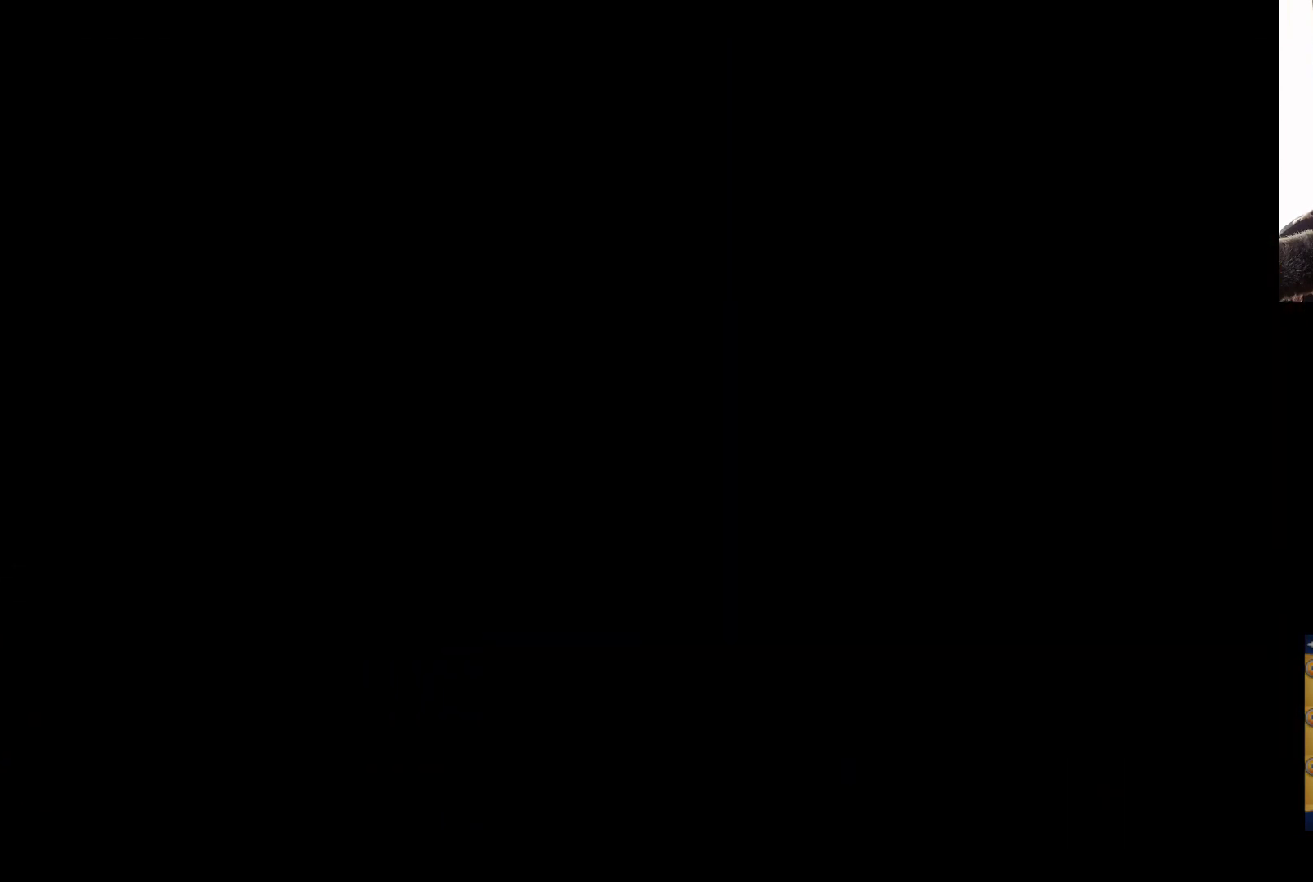
{"buttons": ["B"], "left_stick": "down", "right_stick": "center", "events": []}
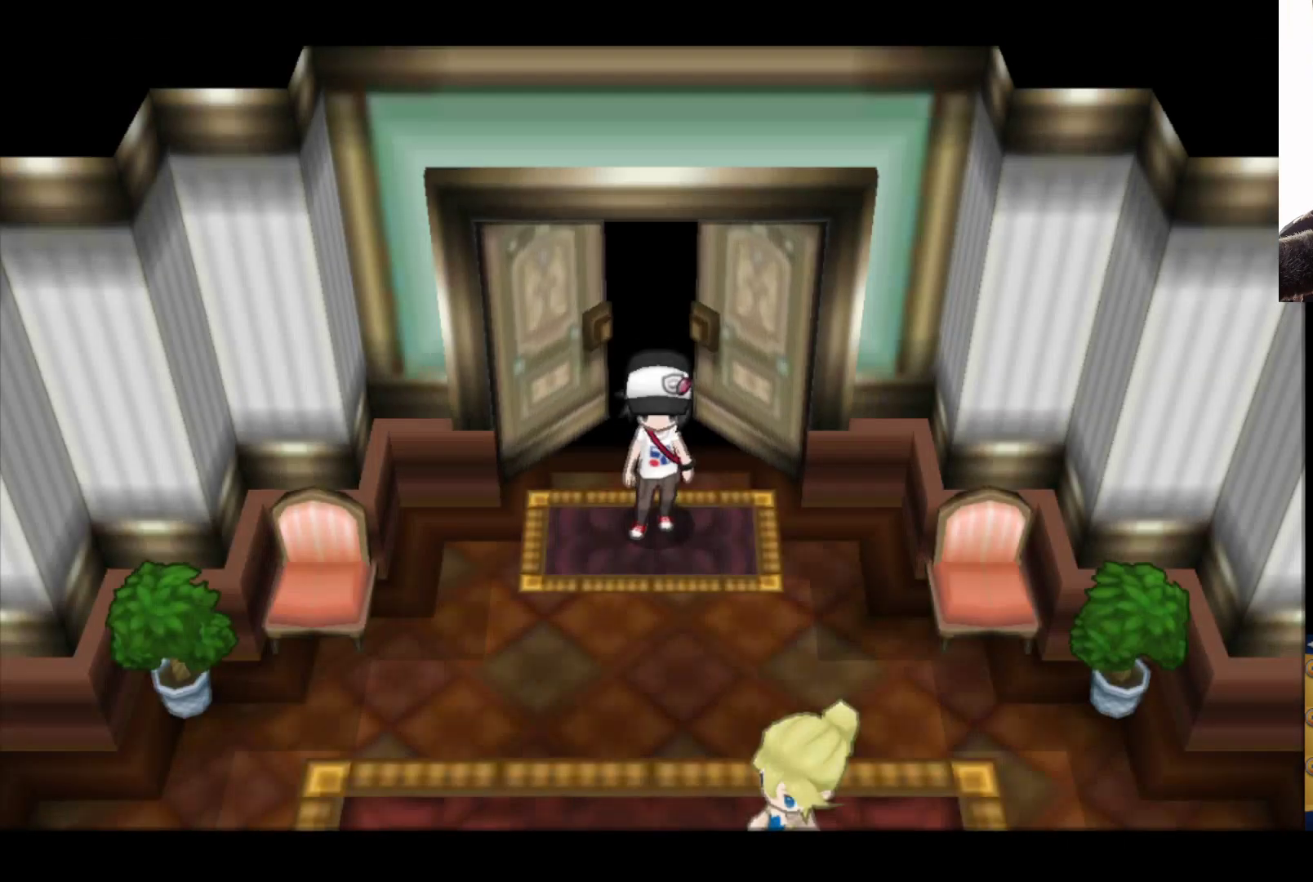
{"buttons": ["B"], "left_stick": "down", "right_stick": "center", "events": []}
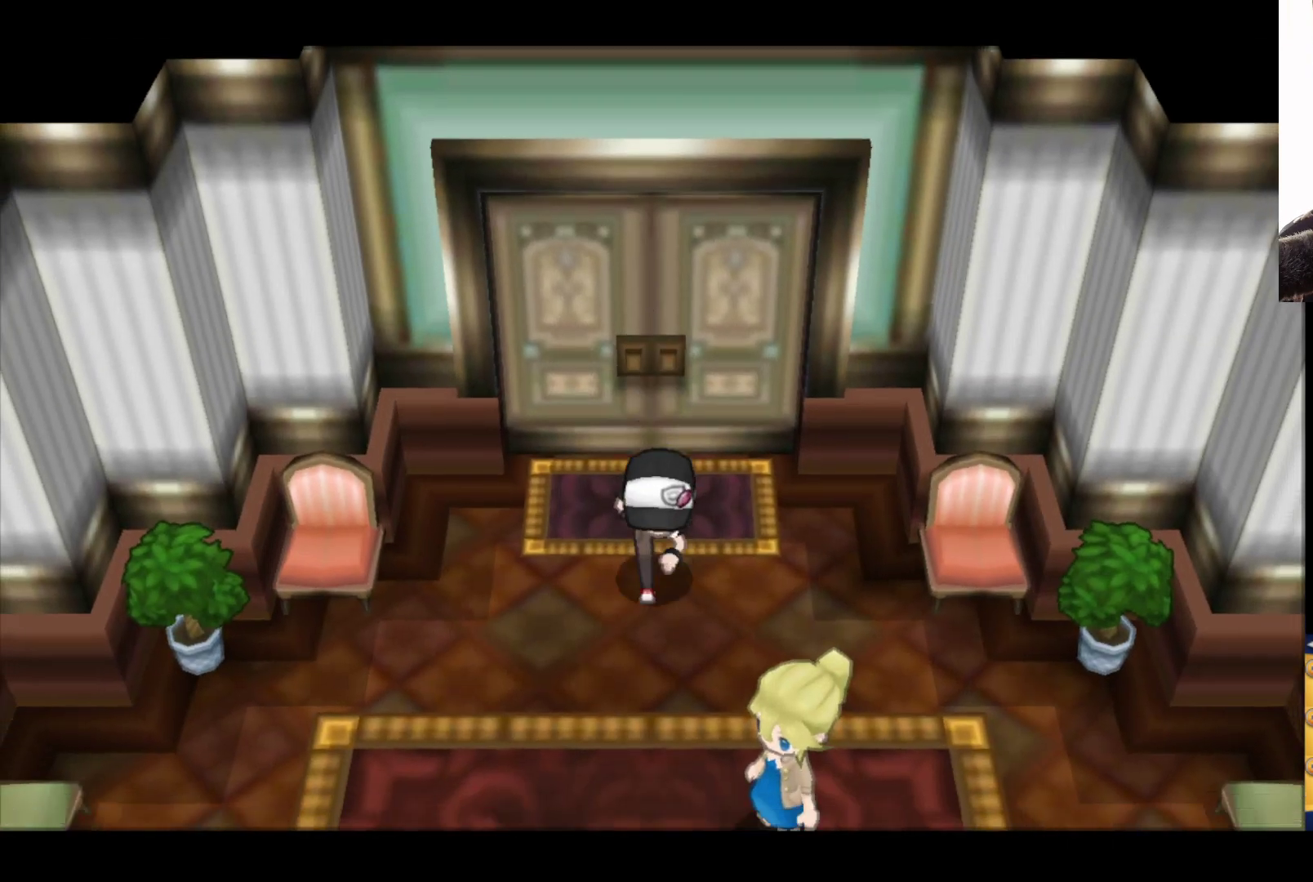
{"buttons": ["B"], "left_stick": "down", "right_stick": "center", "events": []}
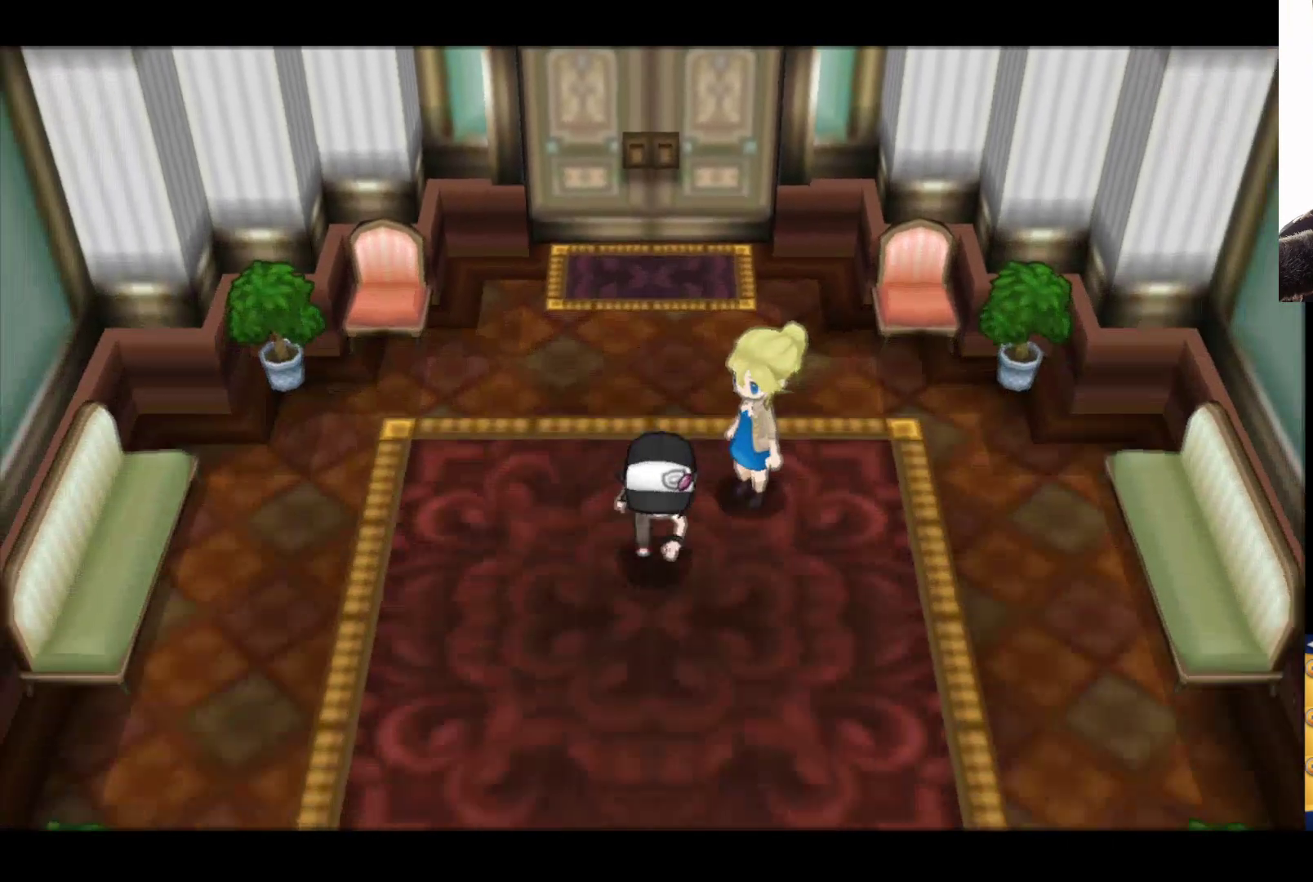
{"buttons": ["B"], "left_stick": "down", "right_stick": "center", "events": []}
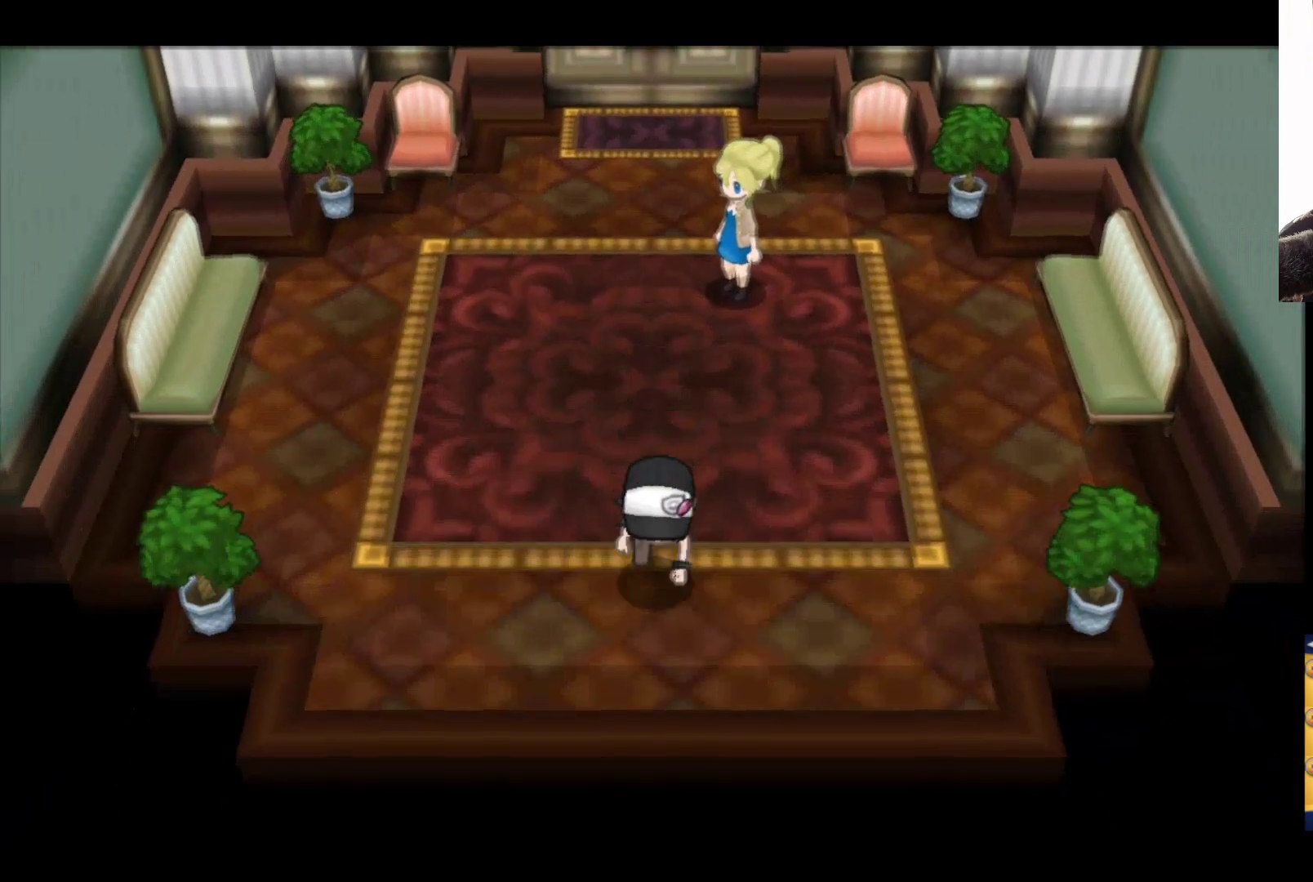
{"buttons": ["B"], "left_stick": "up", "right_stick": "center", "events": [[117, "left_stick", "up"]]}
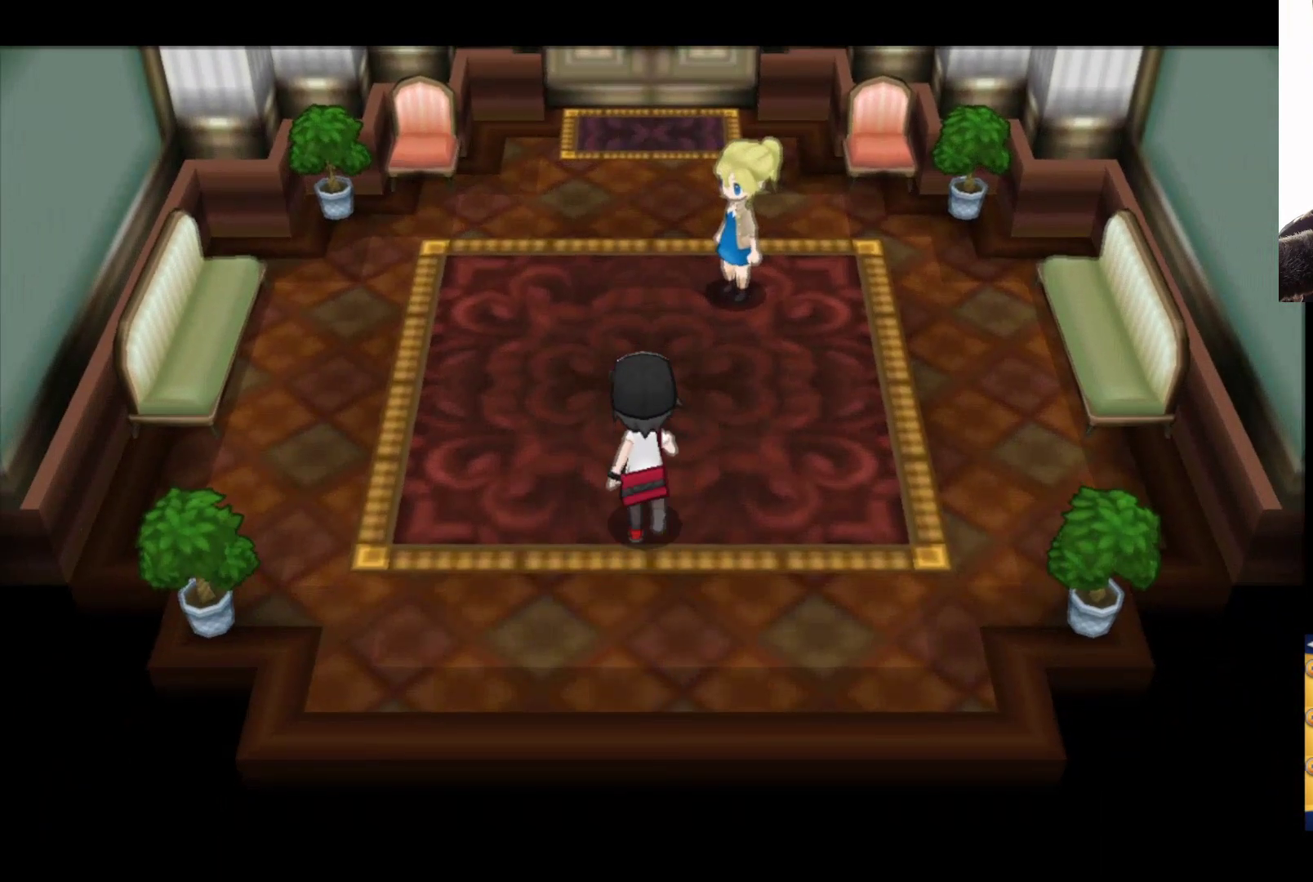
{"buttons": ["B"], "left_stick": "up", "right_stick": "center", "events": []}
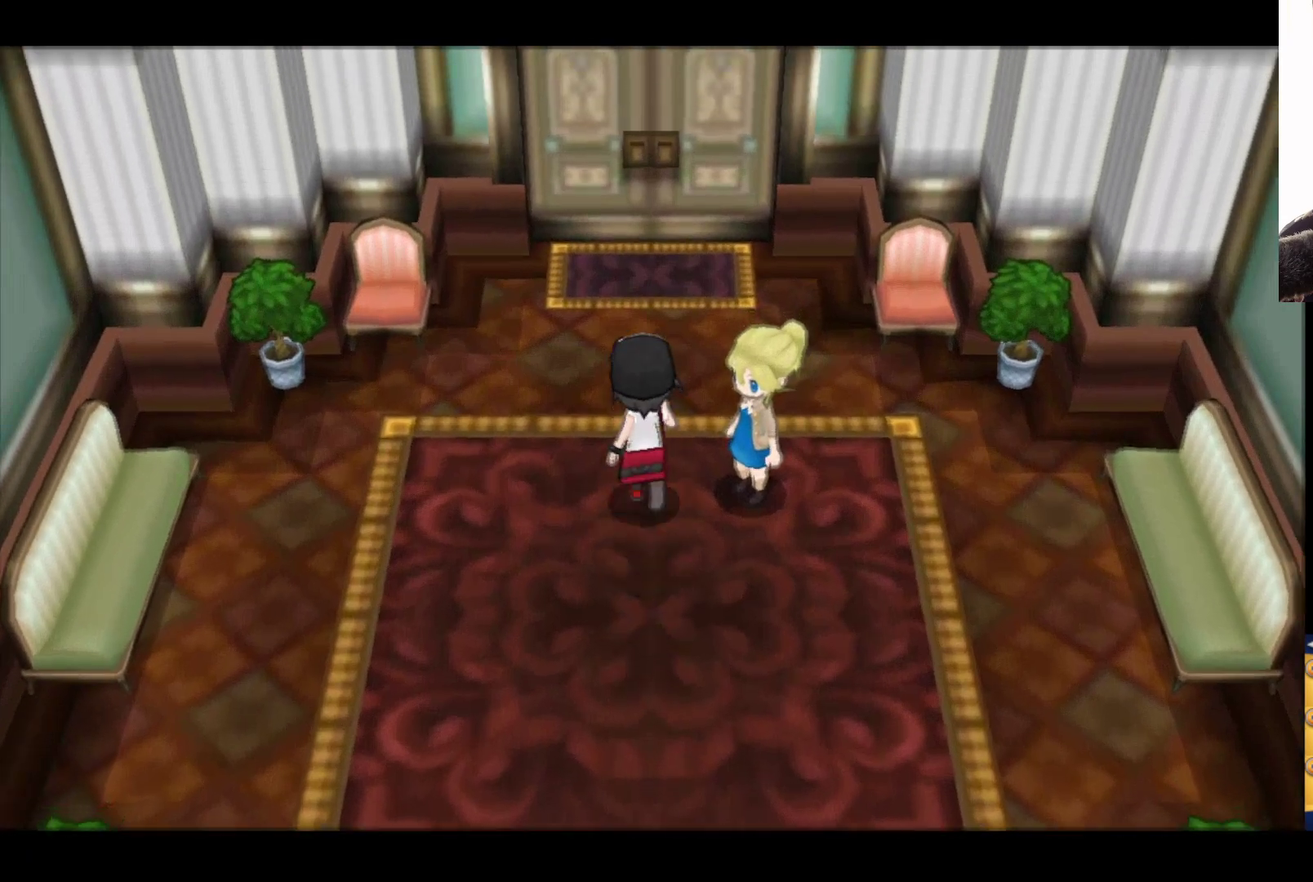
{"buttons": ["B"], "left_stick": "up", "right_stick": "center", "events": []}